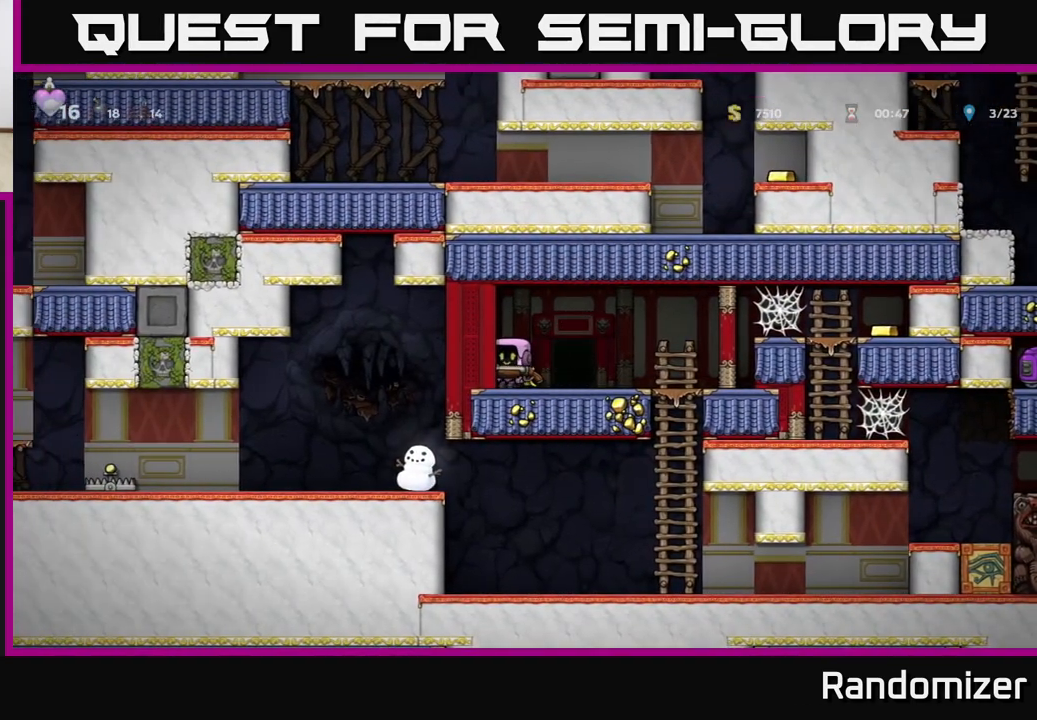
Gameplay with a controller (Xbox layout); each line is a JSON object with the inputs held at the frame after it. "events" lists button and stick changes between this image and that frame as [ms after this image, input, new state], when the widget could be followed in between.
{"buttons": ["A"], "left_stick": "right", "right_stick": "center", "events": [[483, "left_stick", "right"], [500, "A", "down"]]}
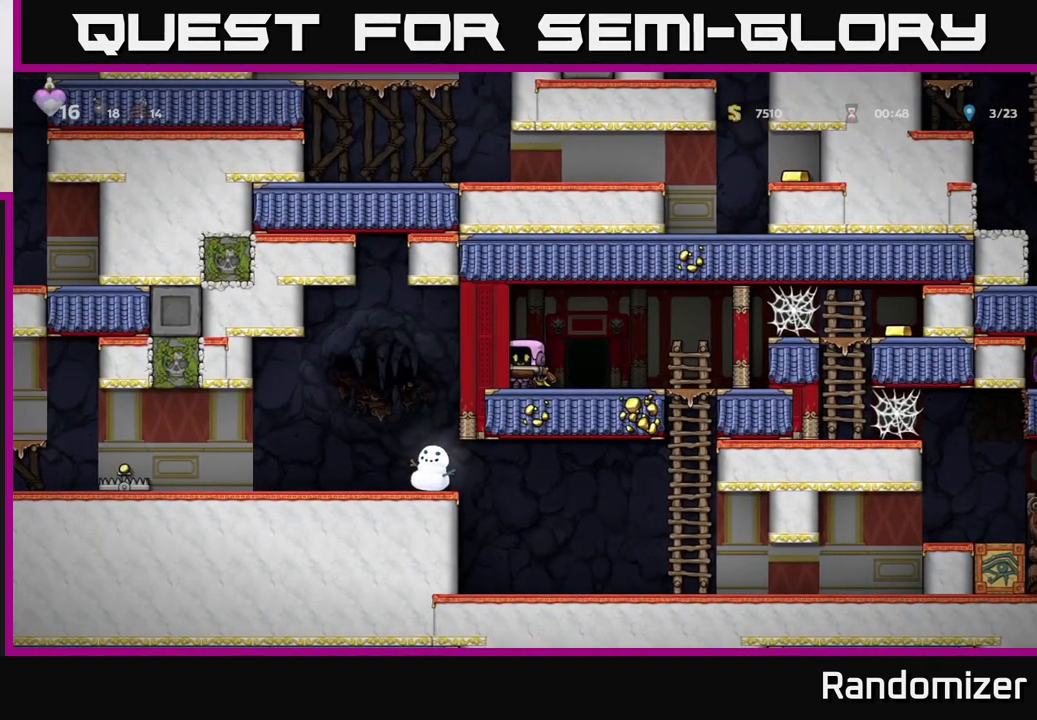
{"buttons": [], "left_stick": "down", "right_stick": "center", "events": [[133, "A", "up"], [383, "left_stick", "center"], [467, "left_stick", "down"]]}
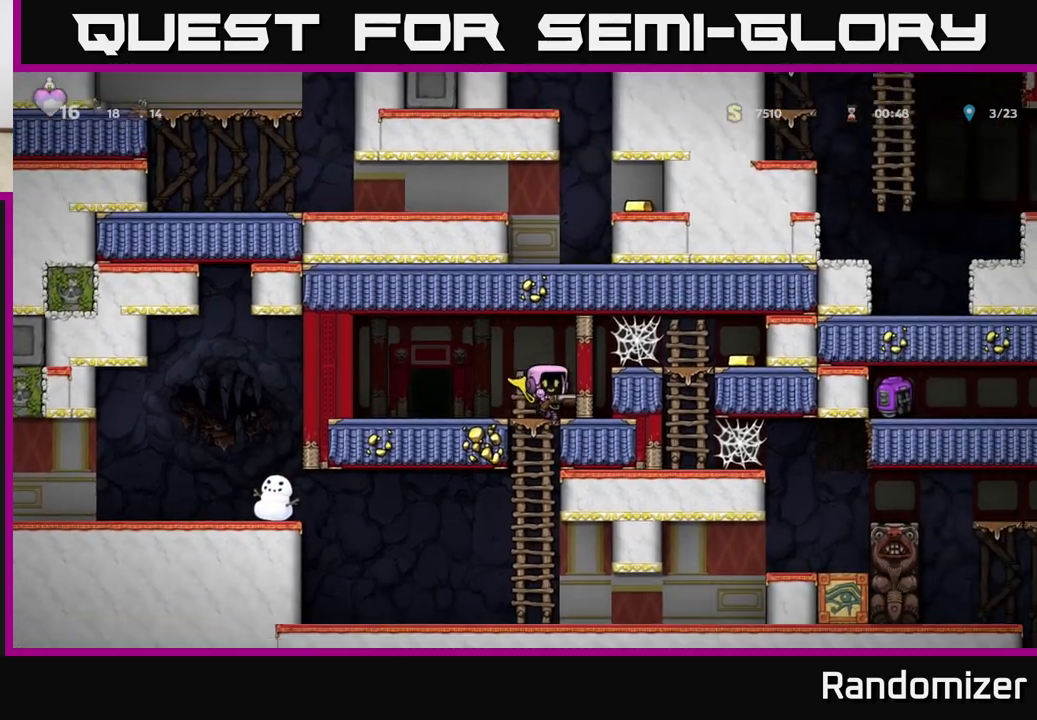
{"buttons": [], "left_stick": "right", "right_stick": "center", "events": [[33, "left_stick", "center"], [233, "A", "down"], [233, "left_stick", "right"], [467, "A", "up"]]}
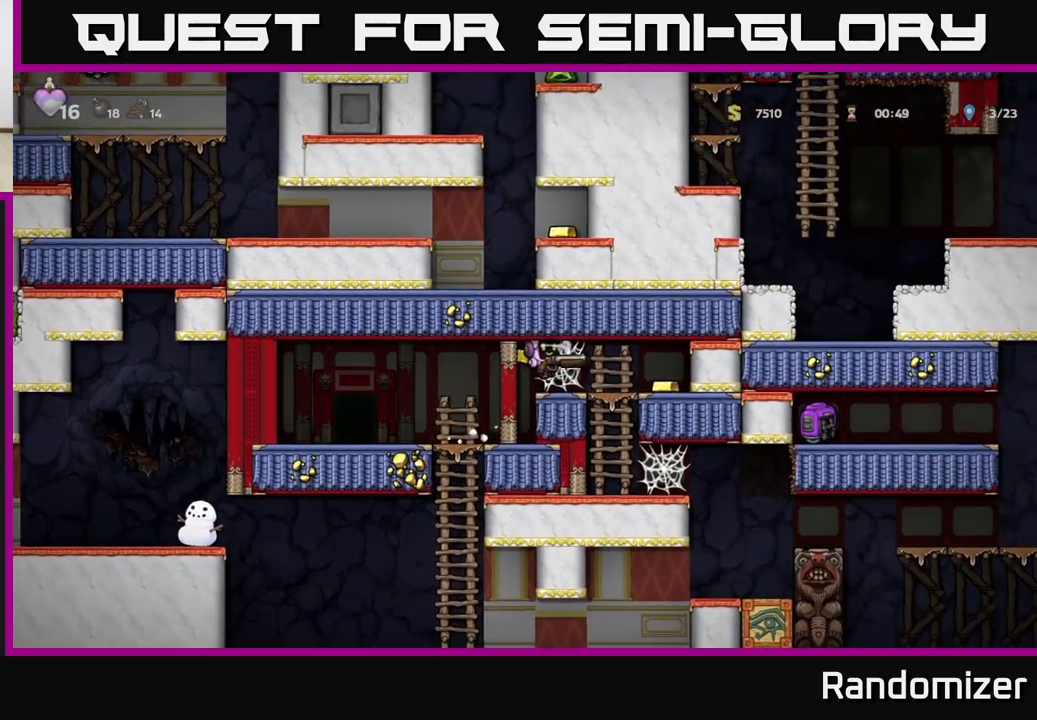
{"buttons": [], "left_stick": "right", "right_stick": "center", "events": [[50, "A", "down"], [133, "A", "up"], [200, "A", "down"], [283, "A", "up"], [367, "A", "down"], [467, "A", "up"]]}
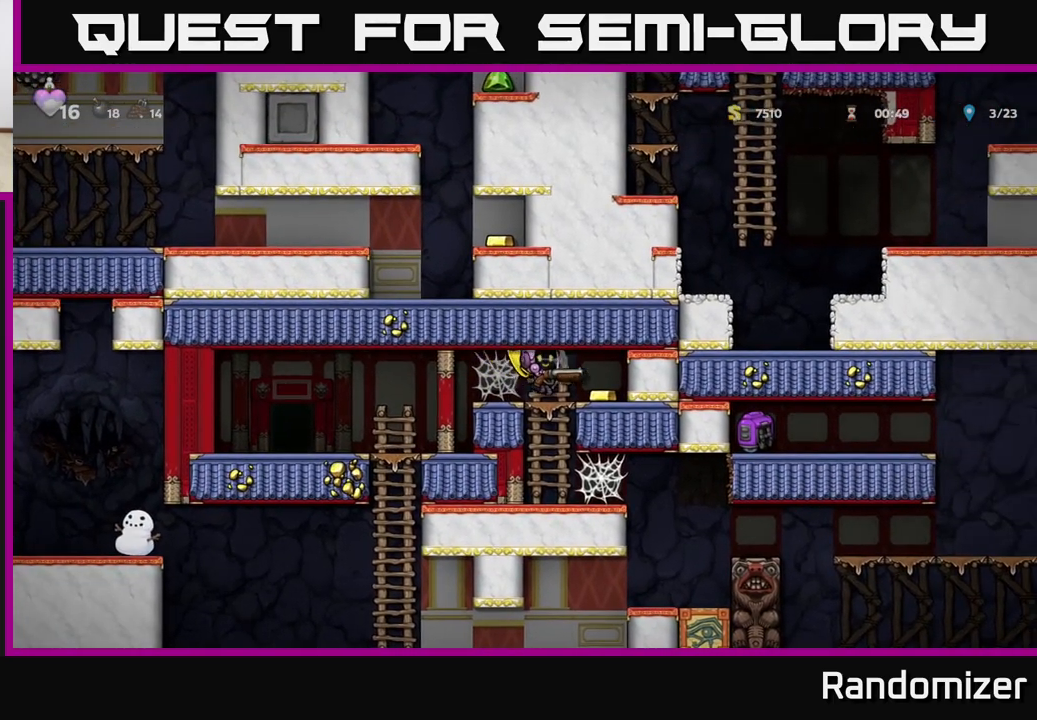
{"buttons": ["A"], "left_stick": "down", "right_stick": "center", "events": [[100, "left_stick", "left"], [267, "left_stick", "center"], [367, "left_stick", "down"], [500, "A", "down"]]}
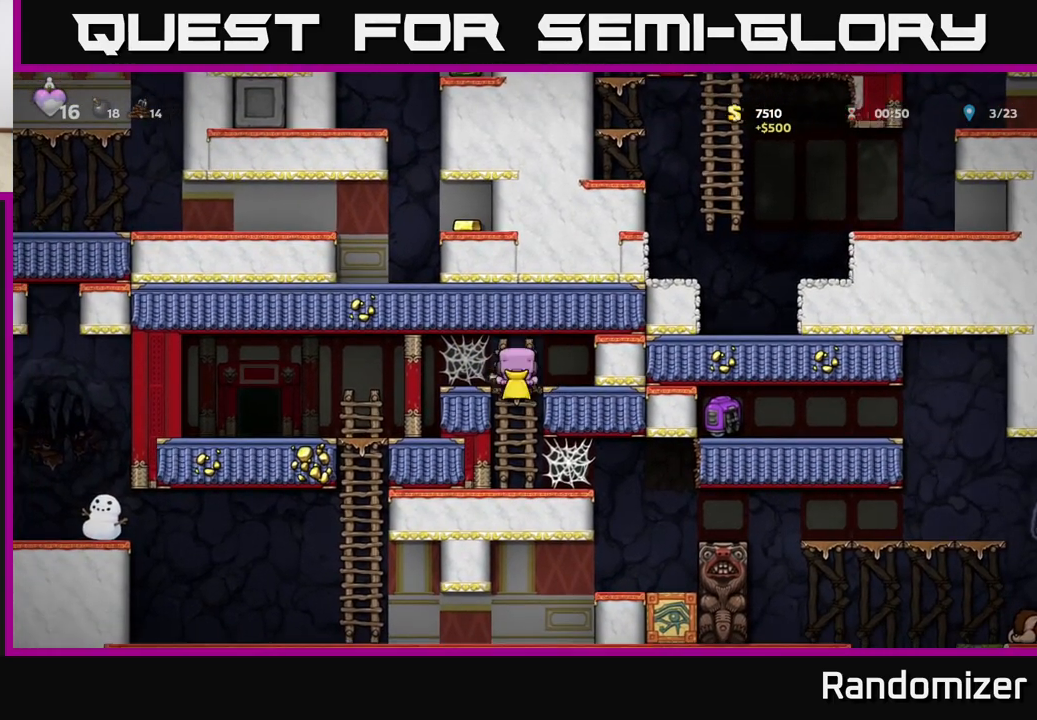
{"buttons": [], "left_stick": "right", "right_stick": "center", "events": [[83, "A", "up"], [217, "left_stick", "center"], [367, "left_stick", "right"]]}
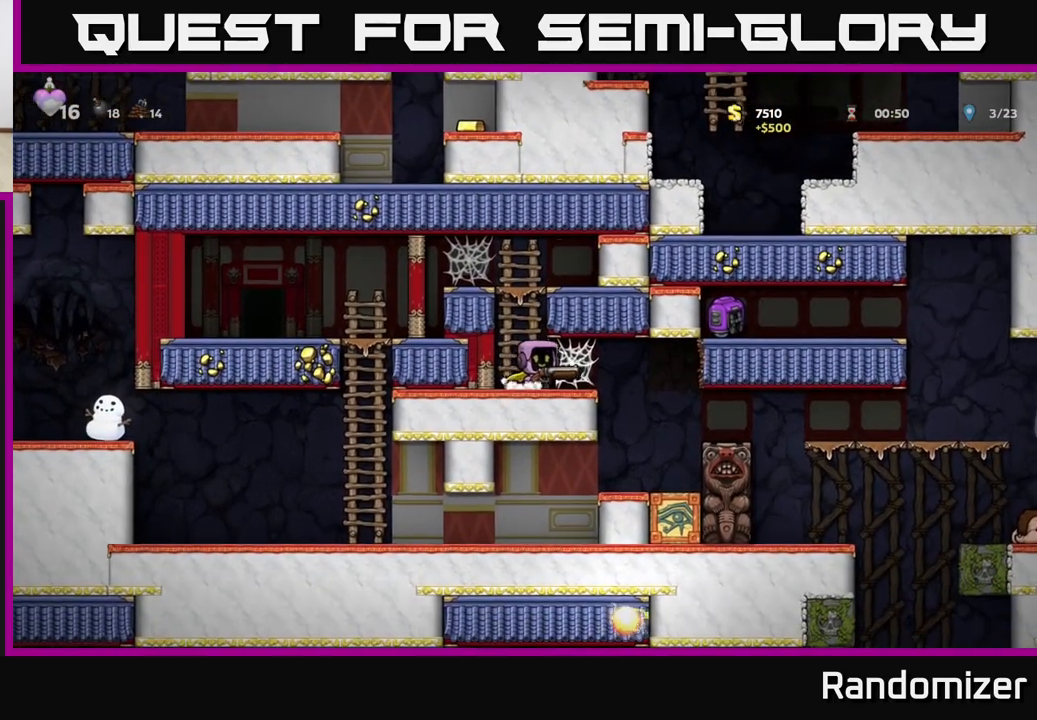
{"buttons": [], "left_stick": "left", "right_stick": "center", "events": [[450, "left_stick", "left"]]}
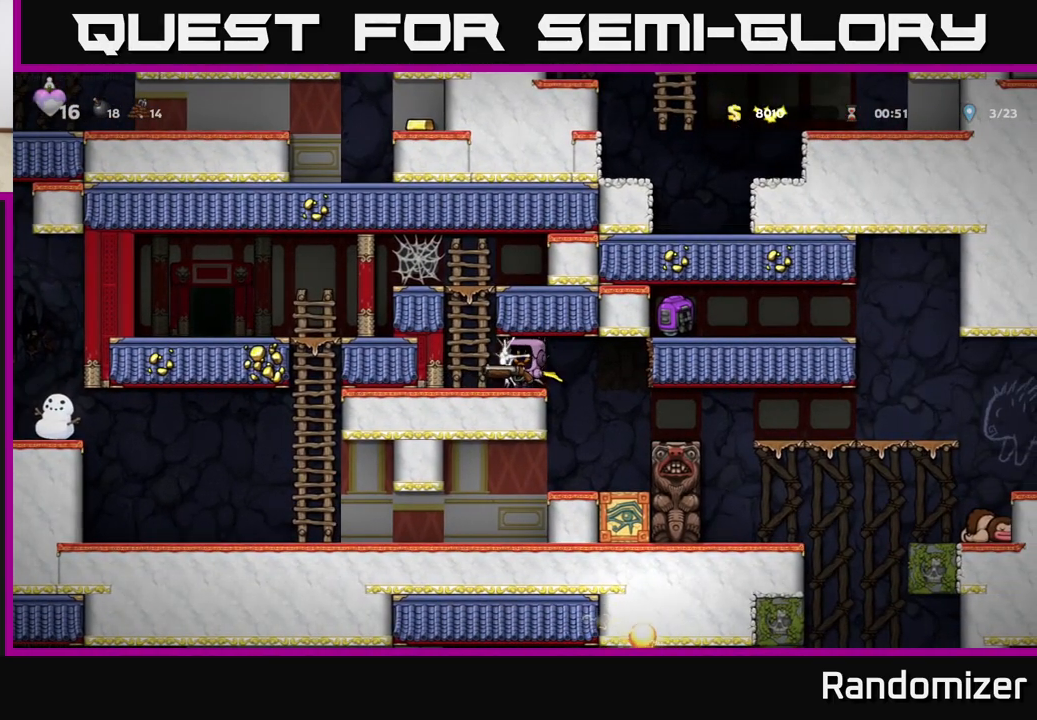
{"buttons": [], "left_stick": "down-right", "right_stick": "center", "events": [[150, "left_stick", "right"], [283, "left_stick", "left"], [400, "left_stick", "down-right"]]}
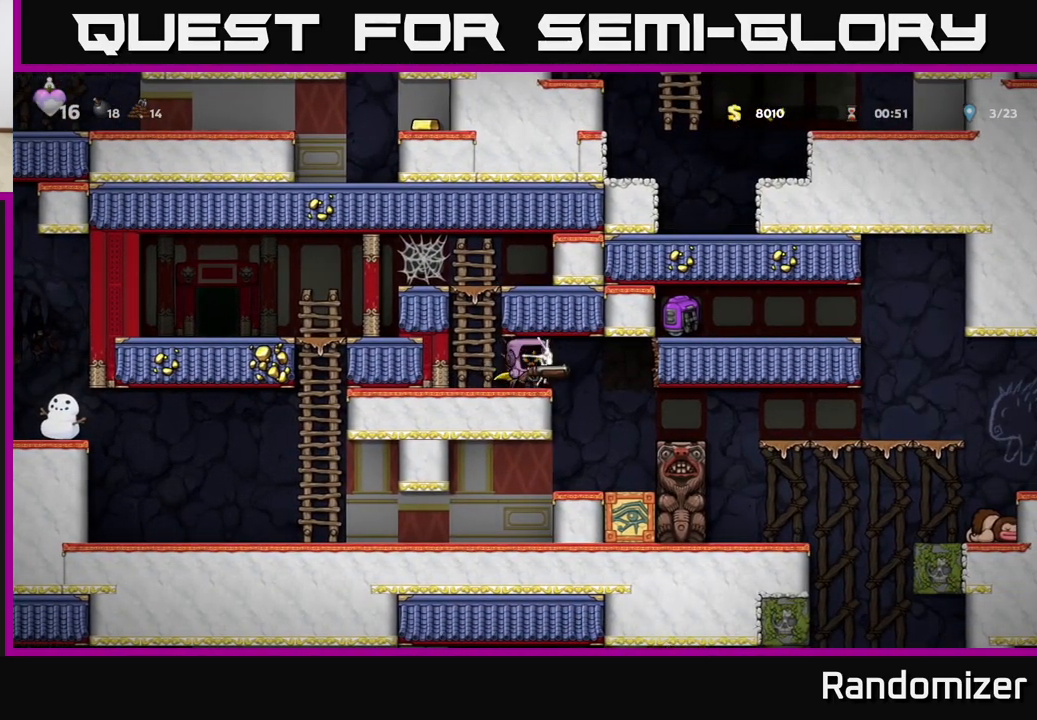
{"buttons": [], "left_stick": "left", "right_stick": "center", "events": [[17, "left_stick", "up-left"], [133, "left_stick", "right"], [250, "left_stick", "up-left"], [367, "left_stick", "down-right"], [483, "left_stick", "left"]]}
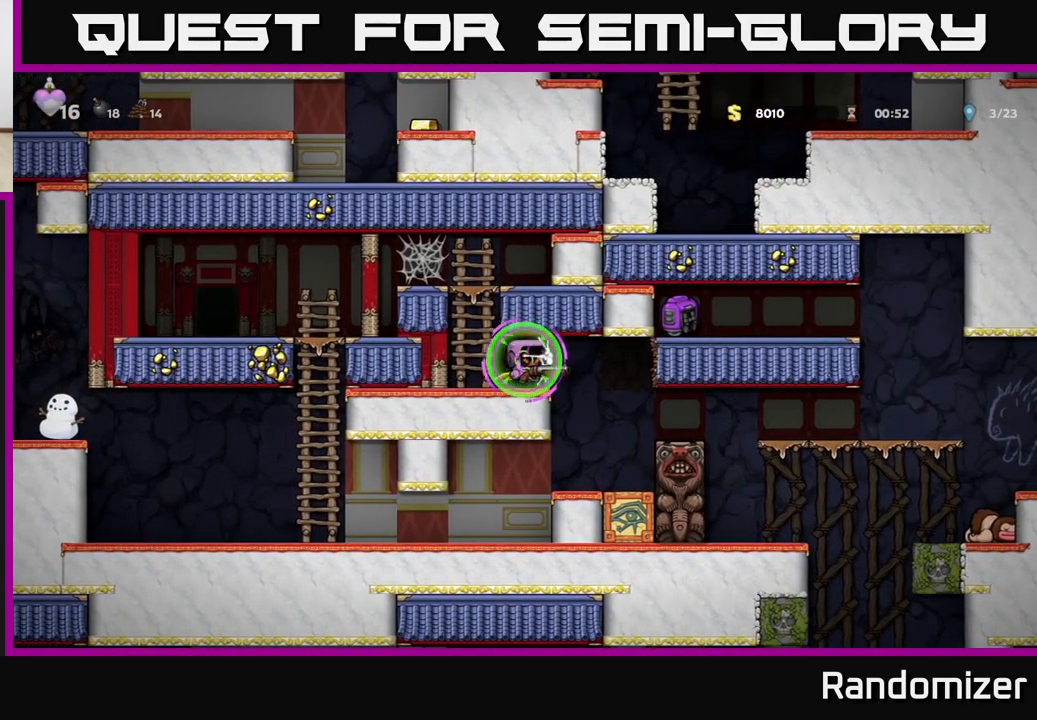
{"buttons": ["A"], "left_stick": "up-left", "right_stick": "center", "events": [[133, "left_stick", "up-left"], [483, "A", "down"]]}
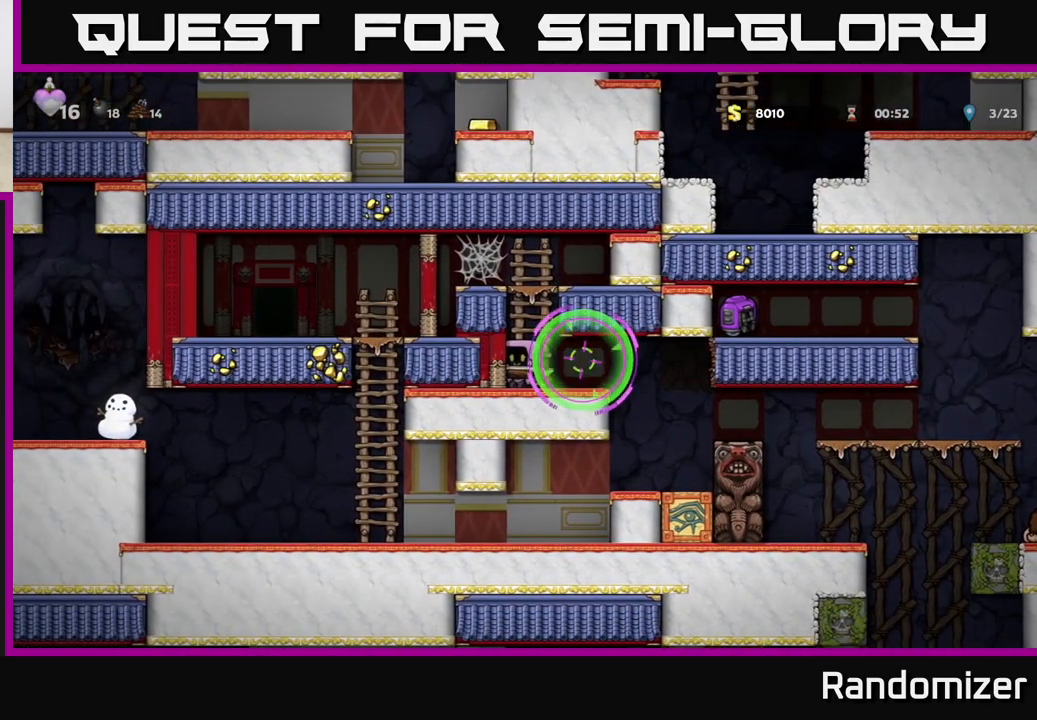
{"buttons": [], "left_stick": "center", "right_stick": "center", "events": [[150, "A", "up"], [183, "A", "down"], [333, "A", "up"], [483, "left_stick", "center"]]}
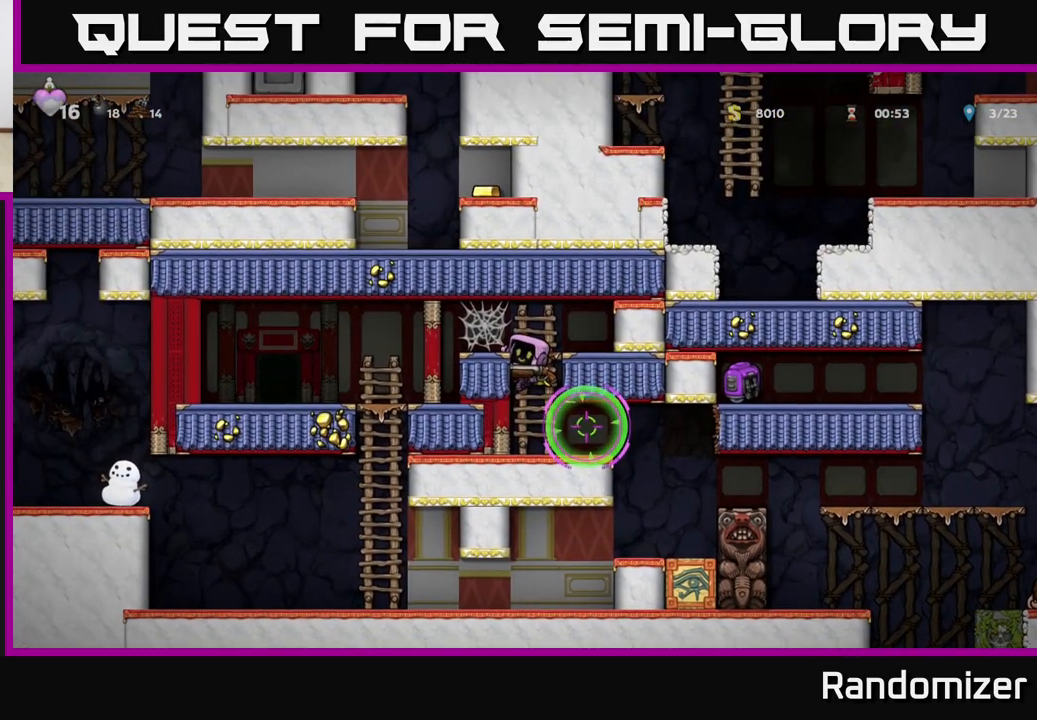
{"buttons": [], "left_stick": "center", "right_stick": "center", "events": [[317, "left_stick", "down"], [367, "A", "down"], [467, "A", "up"], [500, "left_stick", "center"]]}
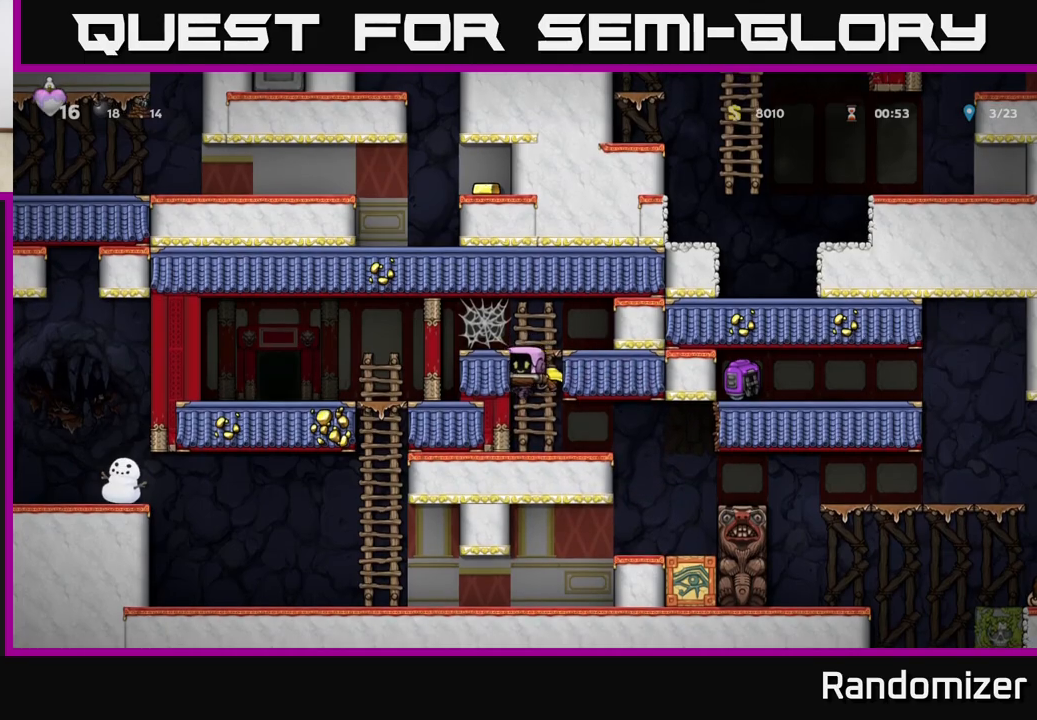
{"buttons": [], "left_stick": "right", "right_stick": "center", "events": [[300, "left_stick", "right"]]}
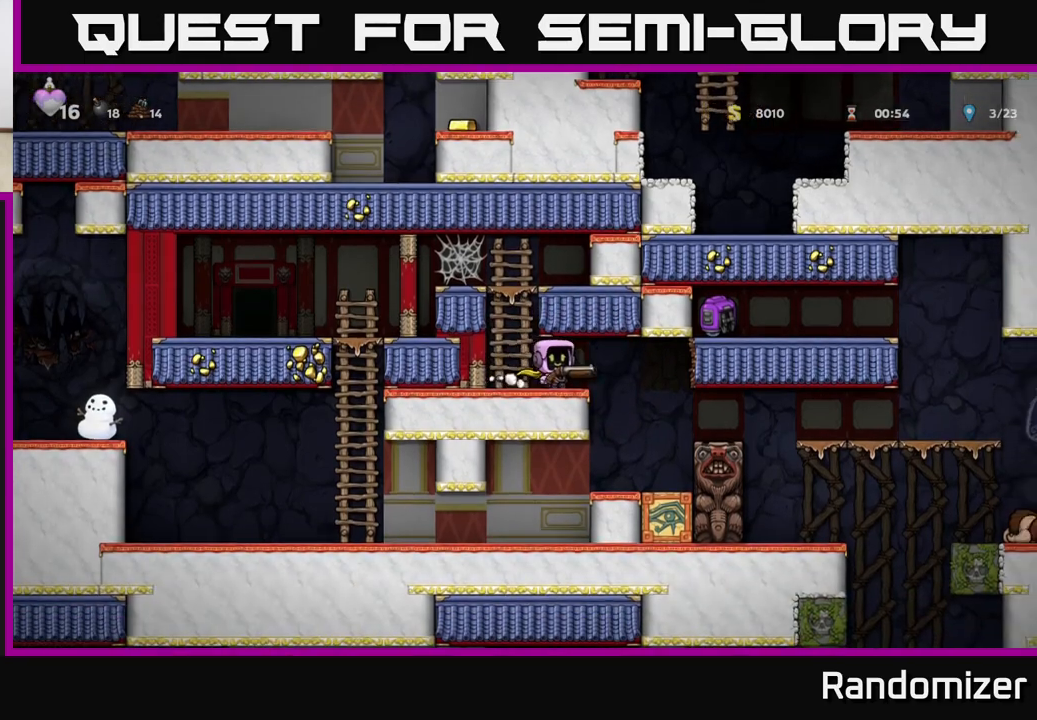
{"buttons": [], "left_stick": "center", "right_stick": "center", "events": [[133, "left_stick", "left"], [267, "left_stick", "center"]]}
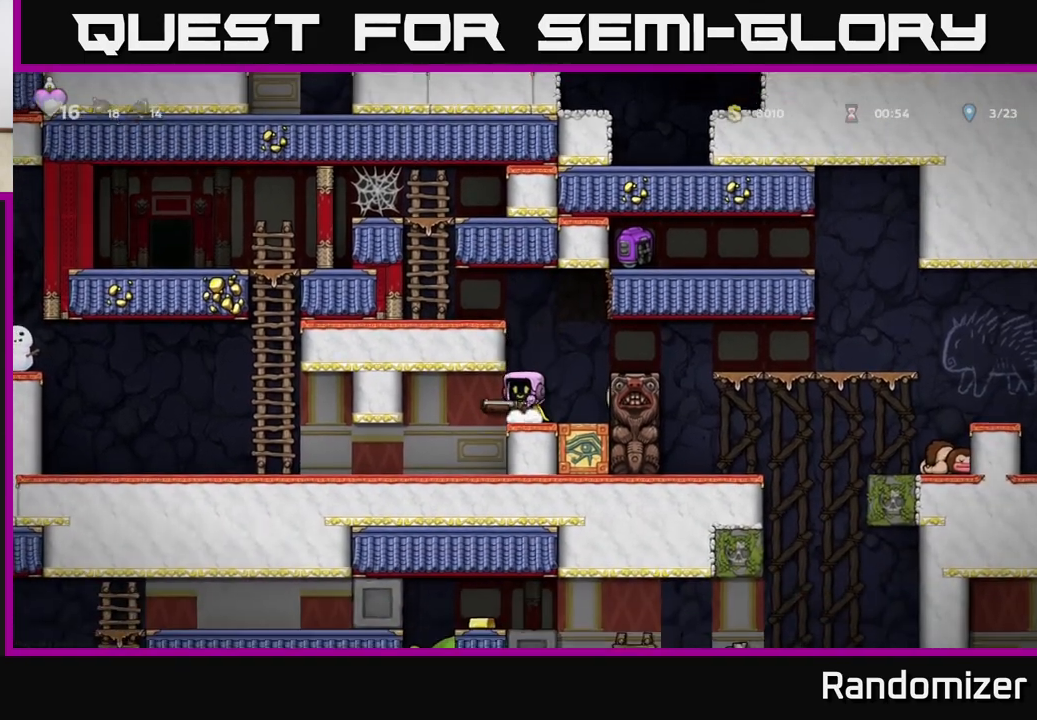
{"buttons": [], "left_stick": "right", "right_stick": "center", "events": [[283, "left_stick", "right"], [317, "A", "down"], [483, "A", "up"]]}
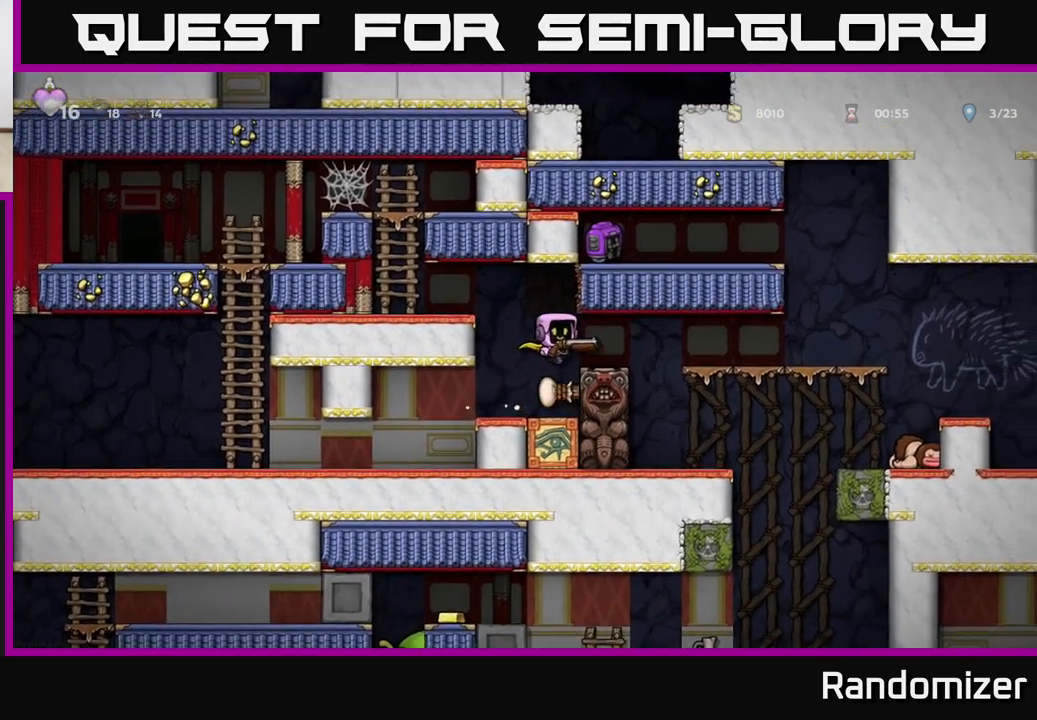
{"buttons": [], "left_stick": "right", "right_stick": "center", "events": [[317, "left_stick", "left"], [417, "left_stick", "right"]]}
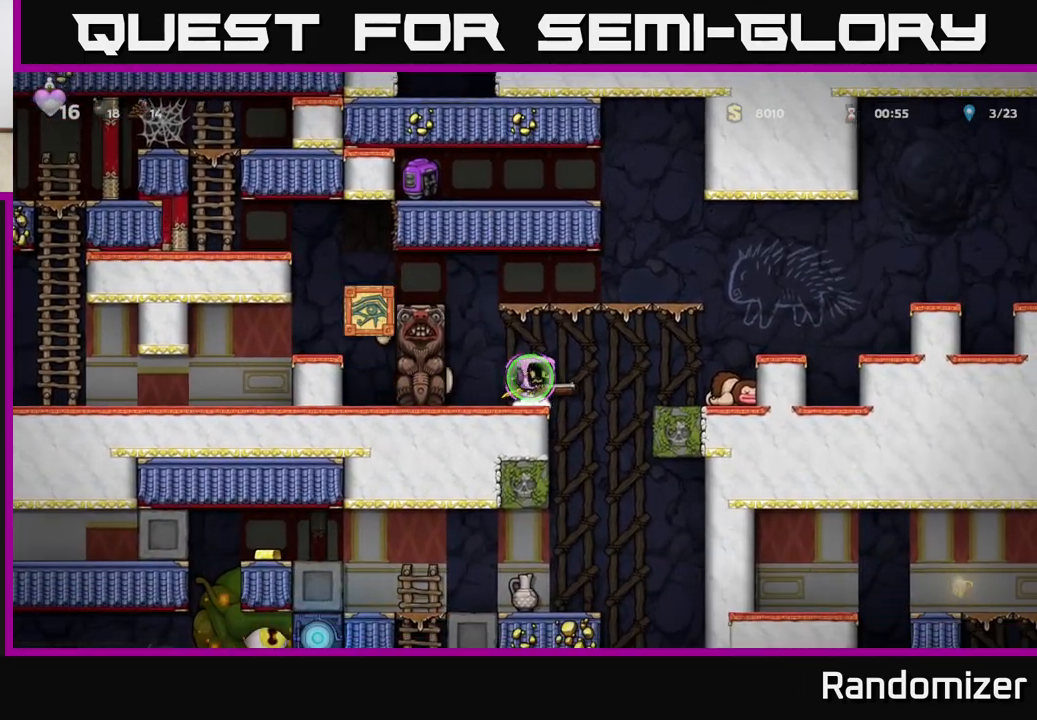
{"buttons": [], "left_stick": "right", "right_stick": "center", "events": [[183, "left_stick", "left"], [350, "left_stick", "center"], [467, "left_stick", "right"]]}
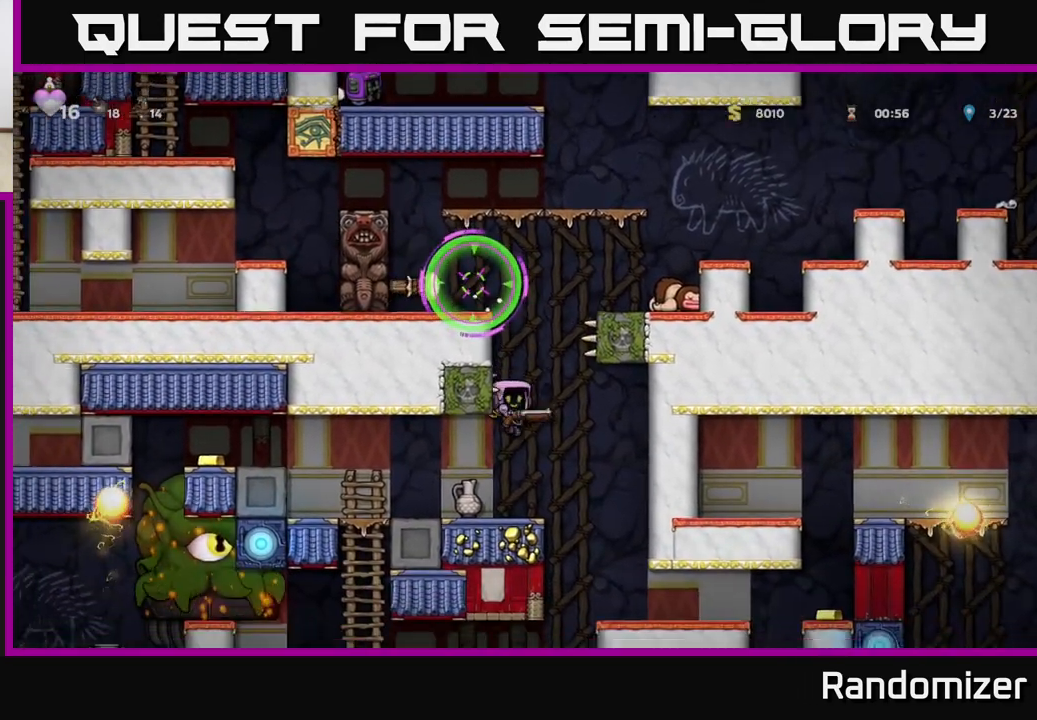
{"buttons": [], "left_stick": "center", "right_stick": "center", "events": [[117, "A", "down"], [250, "left_stick", "center"], [333, "A", "up"]]}
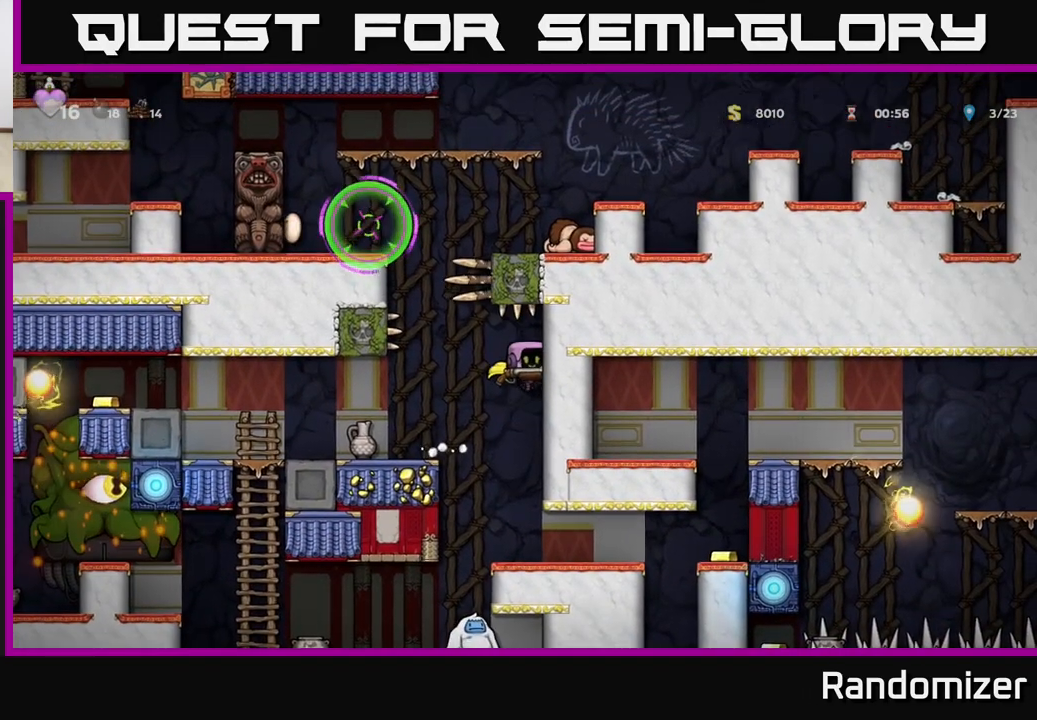
{"buttons": [], "left_stick": "left", "right_stick": "center", "events": [[400, "left_stick", "left"]]}
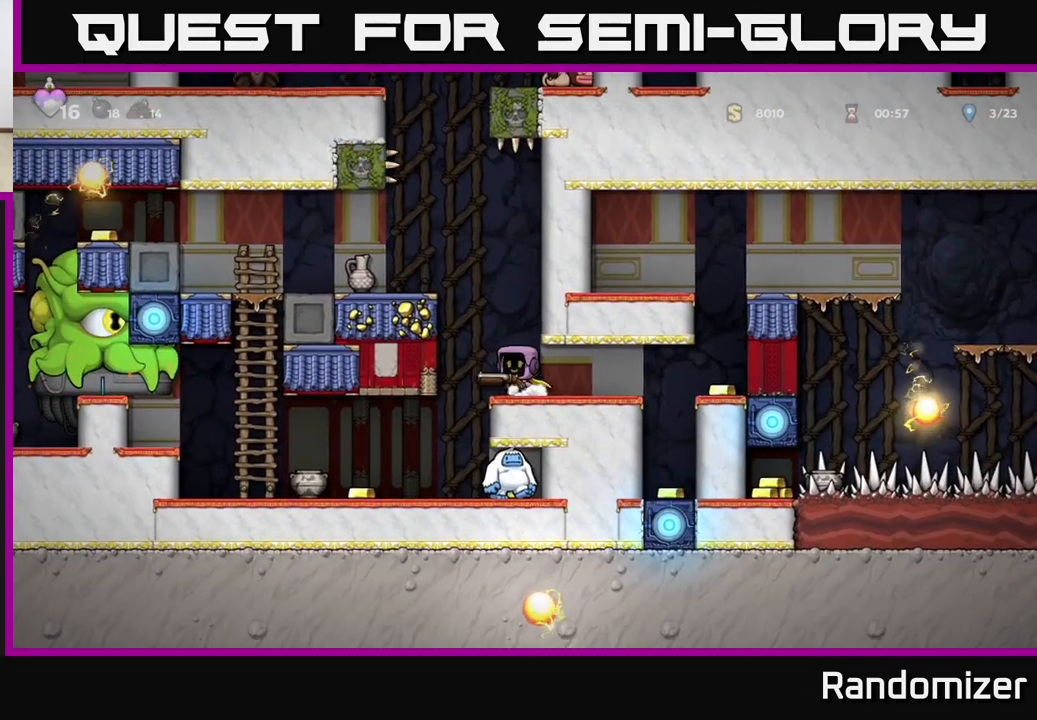
{"buttons": [], "left_stick": "center", "right_stick": "center", "events": [[17, "left_stick", "center"], [300, "left_stick", "left"], [450, "left_stick", "center"]]}
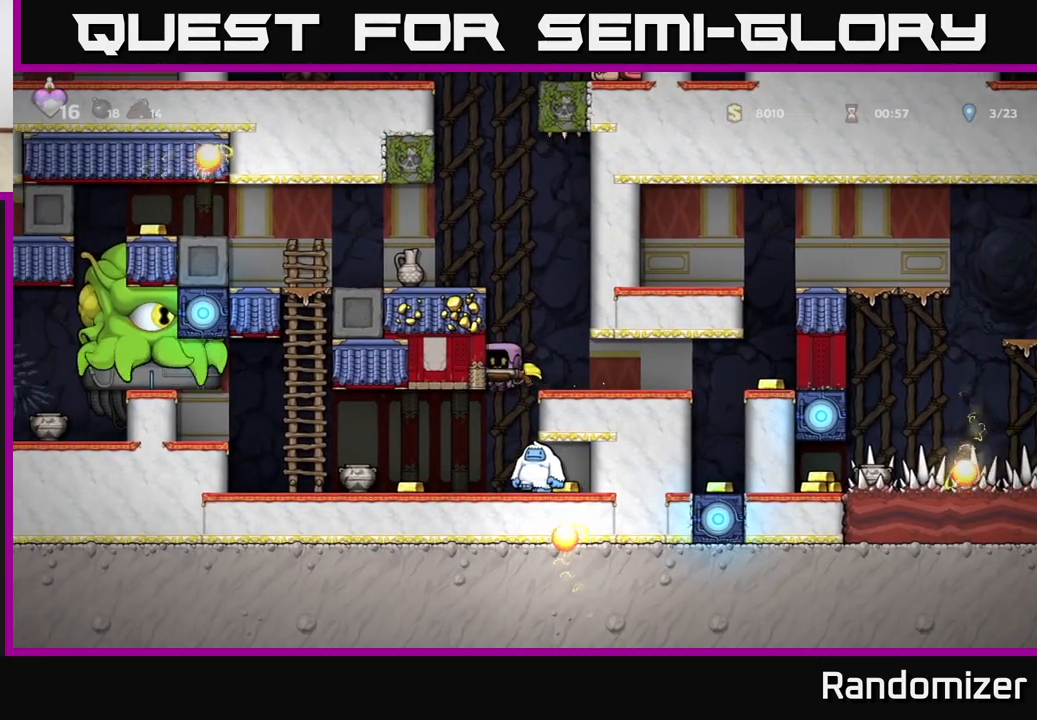
{"buttons": [], "left_stick": "left", "right_stick": "center", "events": [[150, "left_stick", "left"]]}
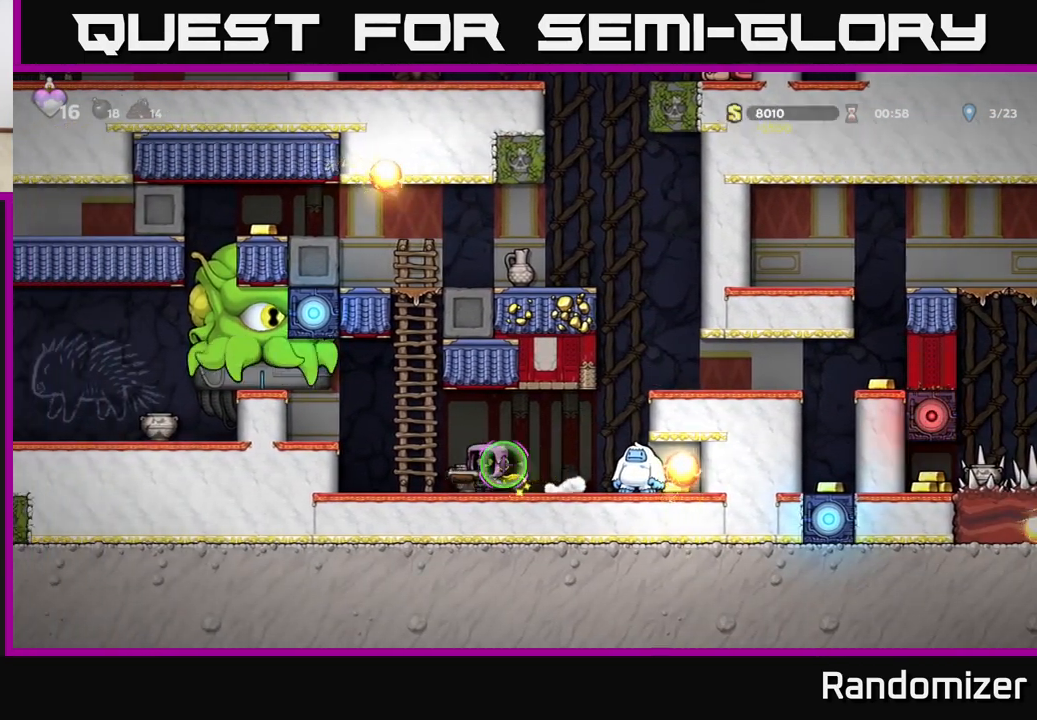
{"buttons": [], "left_stick": "center", "right_stick": "center", "events": [[300, "left_stick", "right"], [367, "X", "down"], [433, "left_stick", "center"], [450, "X", "up"]]}
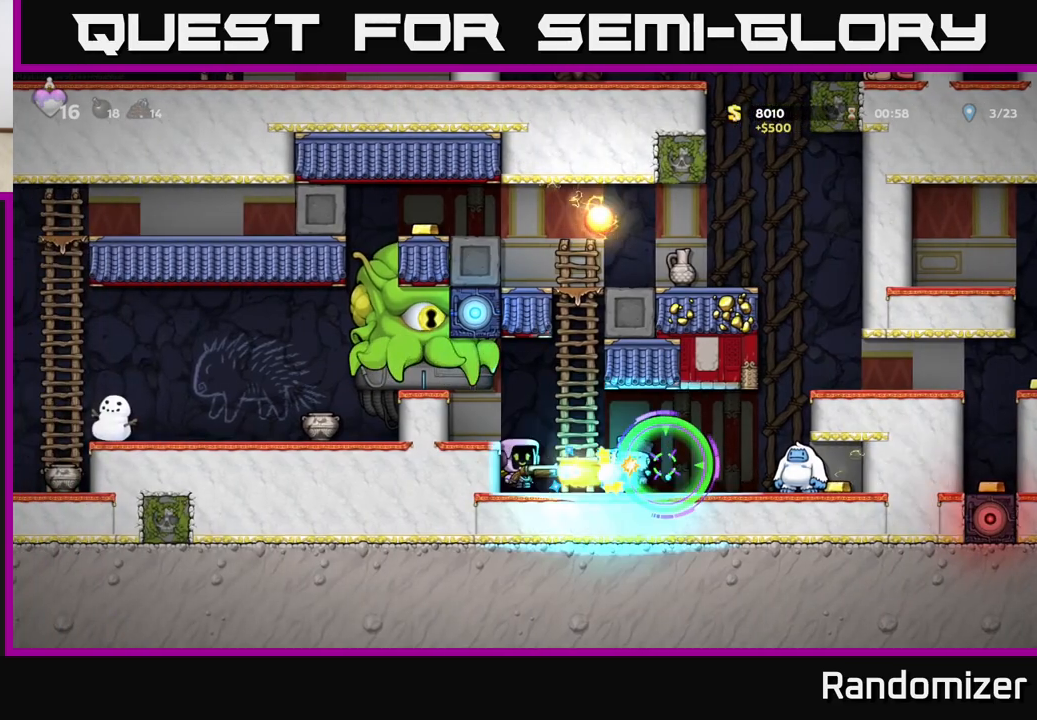
{"buttons": [], "left_stick": "center", "right_stick": "center", "events": [[250, "left_stick", "left"], [483, "left_stick", "center"]]}
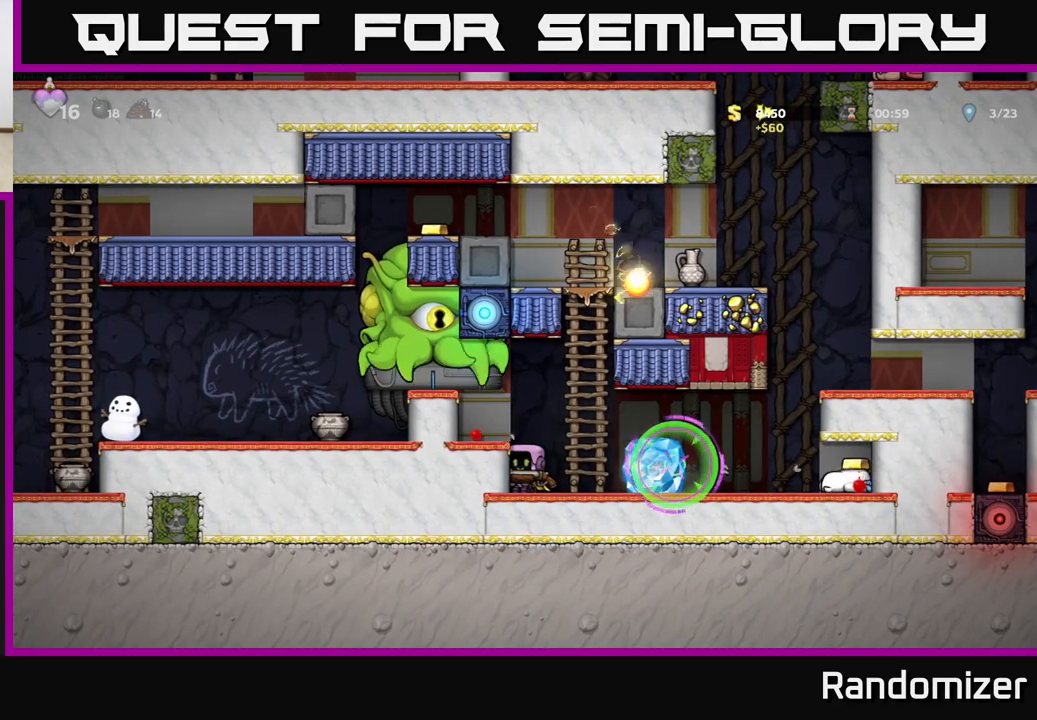
{"buttons": [], "left_stick": "center", "right_stick": "center", "events": [[300, "left_stick", "right"], [417, "left_stick", "center"]]}
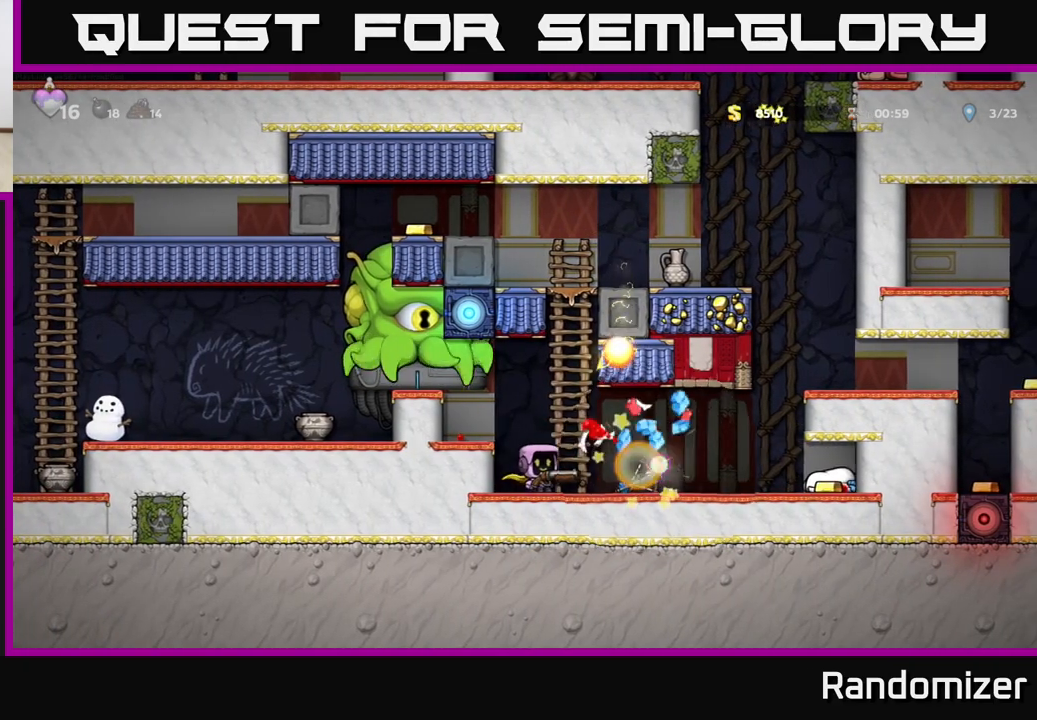
{"buttons": [], "left_stick": "right", "right_stick": "center", "events": [[283, "left_stick", "right"]]}
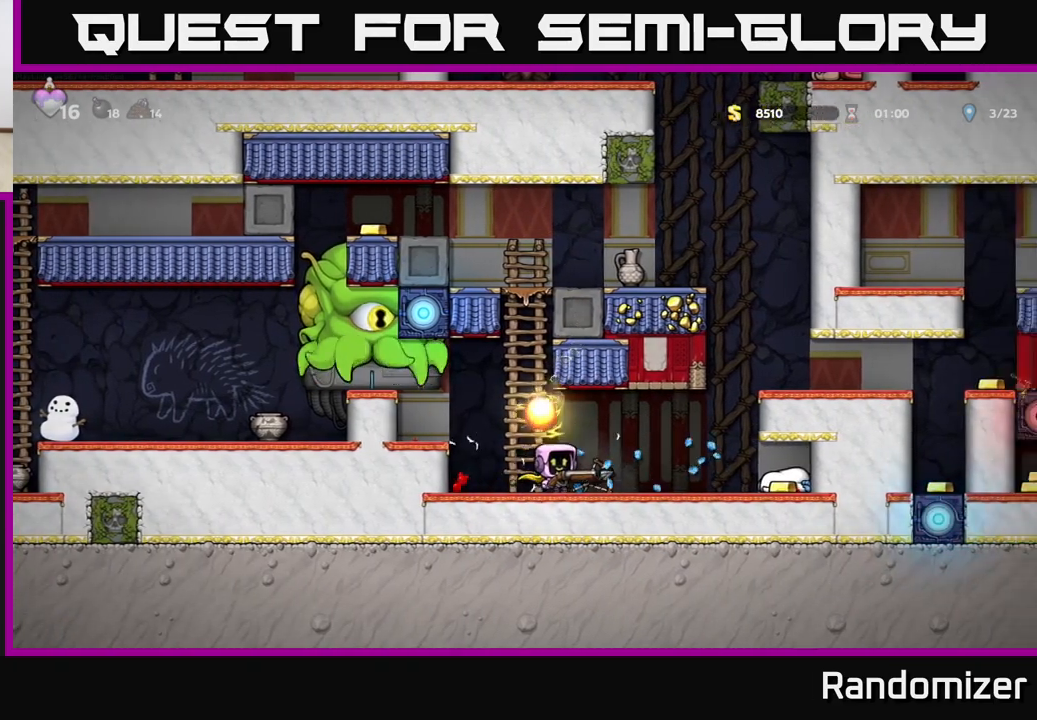
{"buttons": [], "left_stick": "right", "right_stick": "center", "events": []}
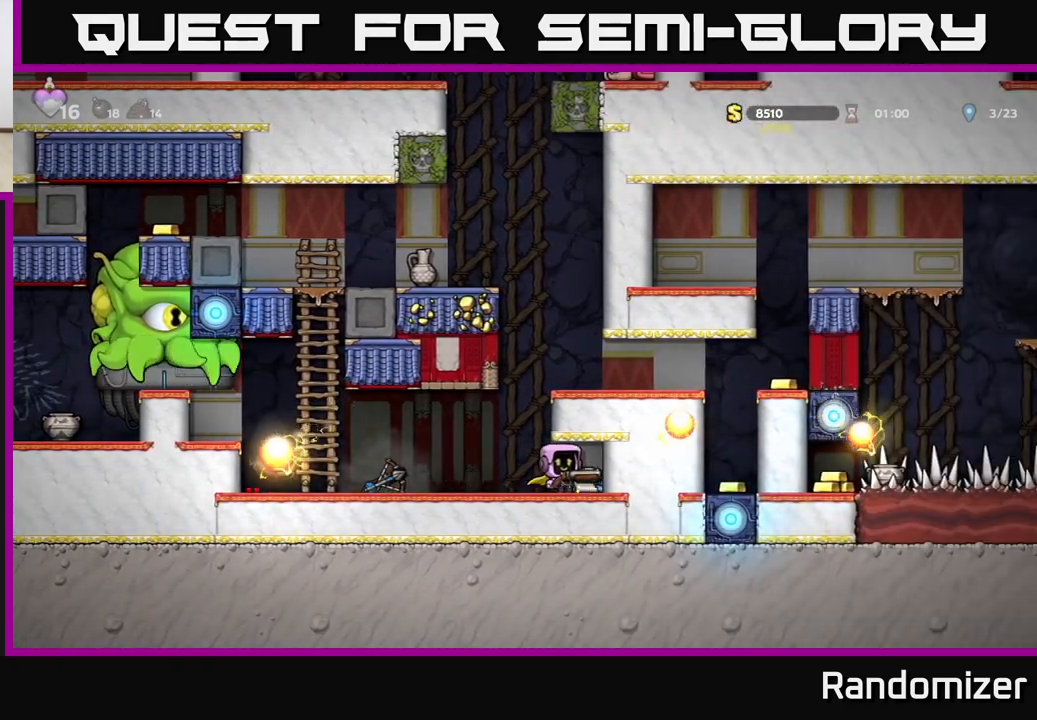
{"buttons": [], "left_stick": "left", "right_stick": "center", "events": [[50, "left_stick", "left"], [400, "left_stick", "center"], [467, "left_stick", "left"]]}
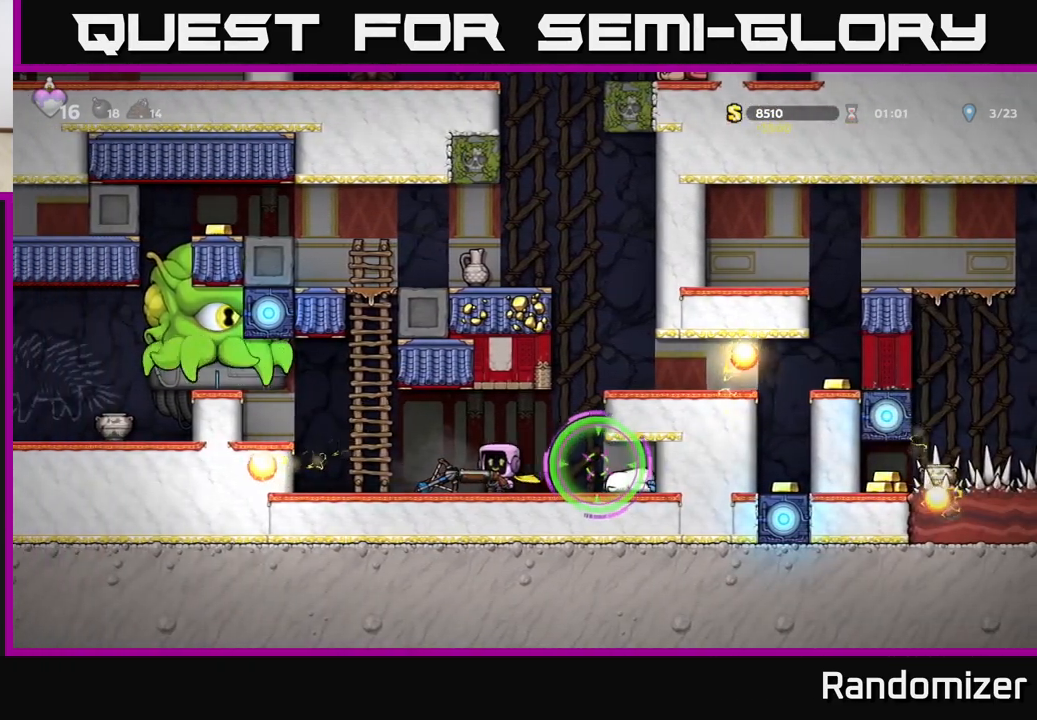
{"buttons": [], "left_stick": "center", "right_stick": "center", "events": [[183, "left_stick", "center"]]}
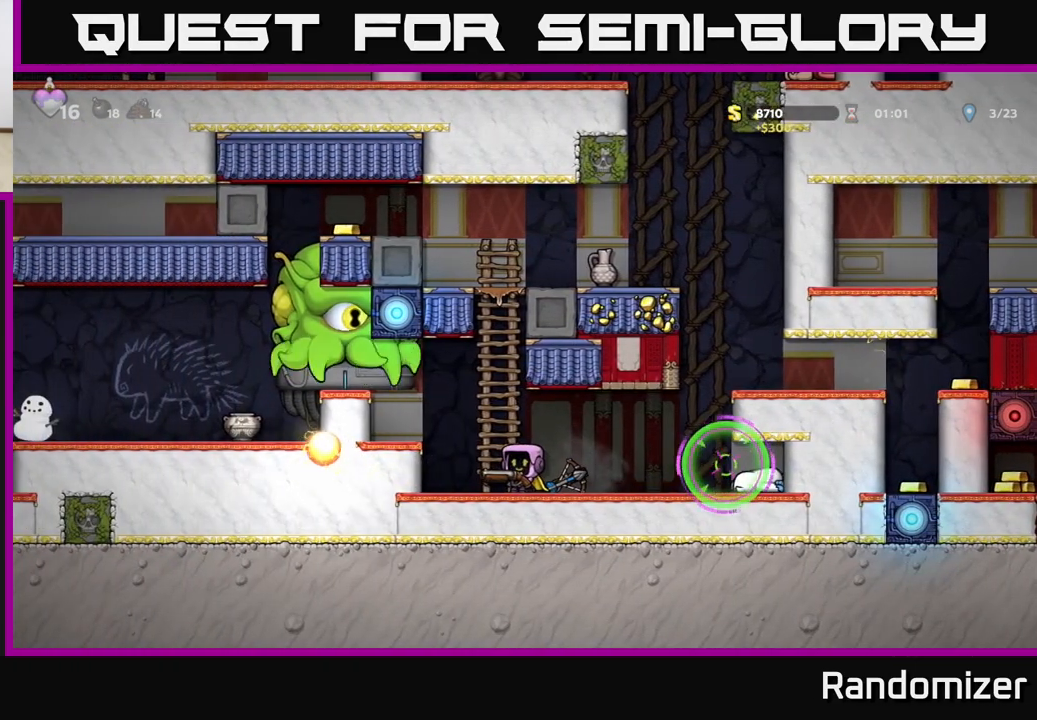
{"buttons": [], "left_stick": "up", "right_stick": "center", "events": [[100, "left_stick", "up"], [217, "left_stick", "up-left"], [350, "left_stick", "up"]]}
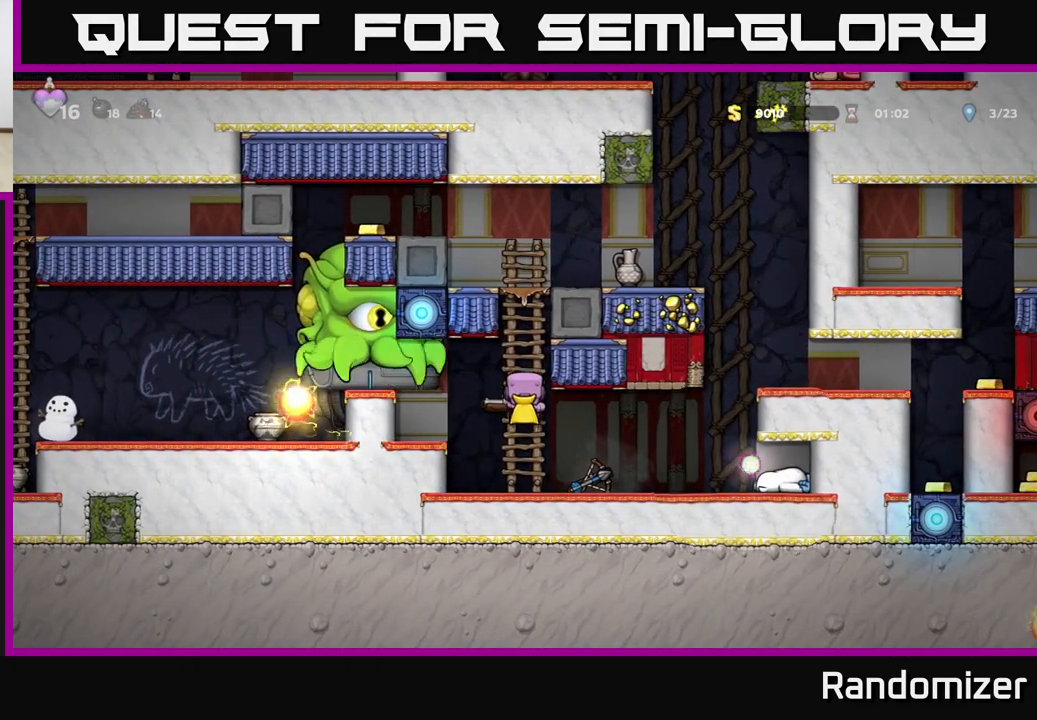
{"buttons": [], "left_stick": "down", "right_stick": "center", "events": [[167, "X", "down"], [183, "left_stick", "left"], [250, "X", "up"], [300, "left_stick", "center"], [467, "left_stick", "down"]]}
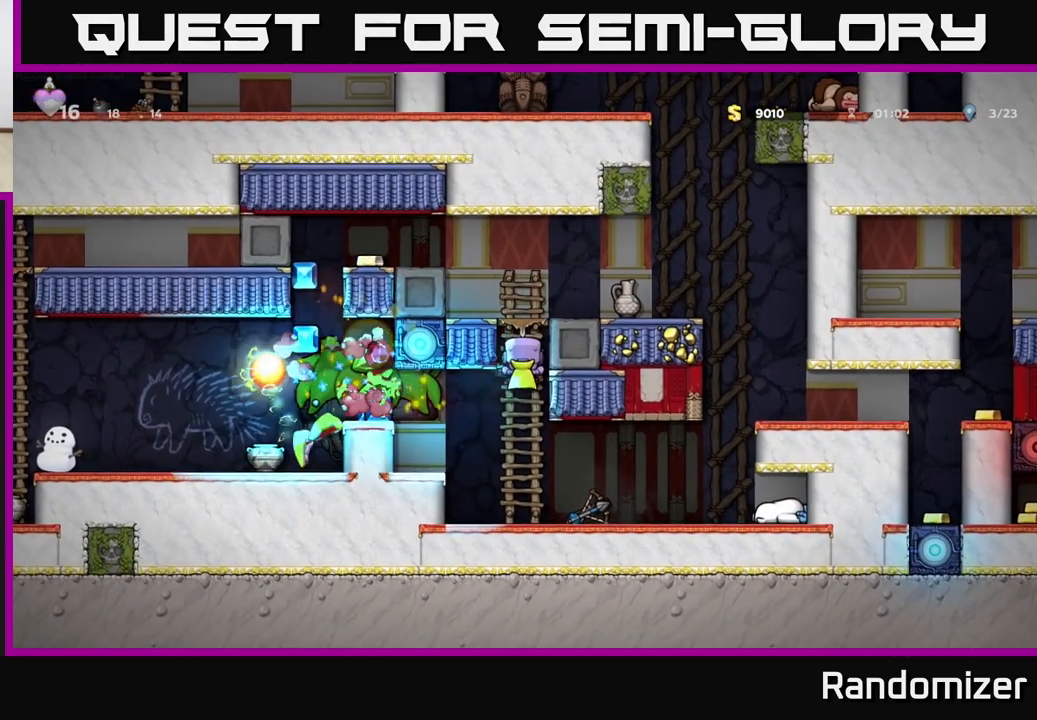
{"buttons": [], "left_stick": "center", "right_stick": "center", "events": [[367, "left_stick", "center"]]}